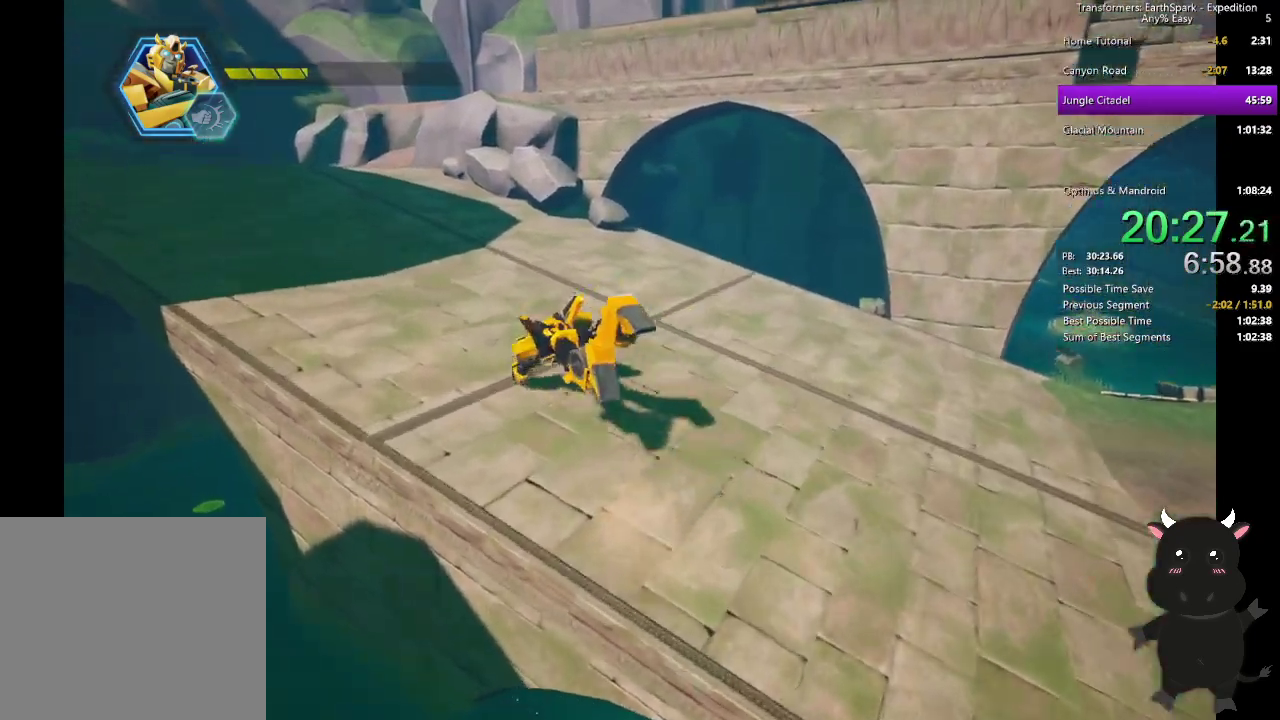
Gameplay with a controller (PlayStation layout); each line is a JSON object with the inputs held at the frame after it. "events" lists button and stick changes between this image and that frame as [ms after this image, input, new state], when the widget could be followed in between. Not read: R1.
{"buttons": [], "left_stick": "up-left", "right_stick": "center", "events": [[250, "CIRCLE", "down"], [417, "CIRCLE", "up"]]}
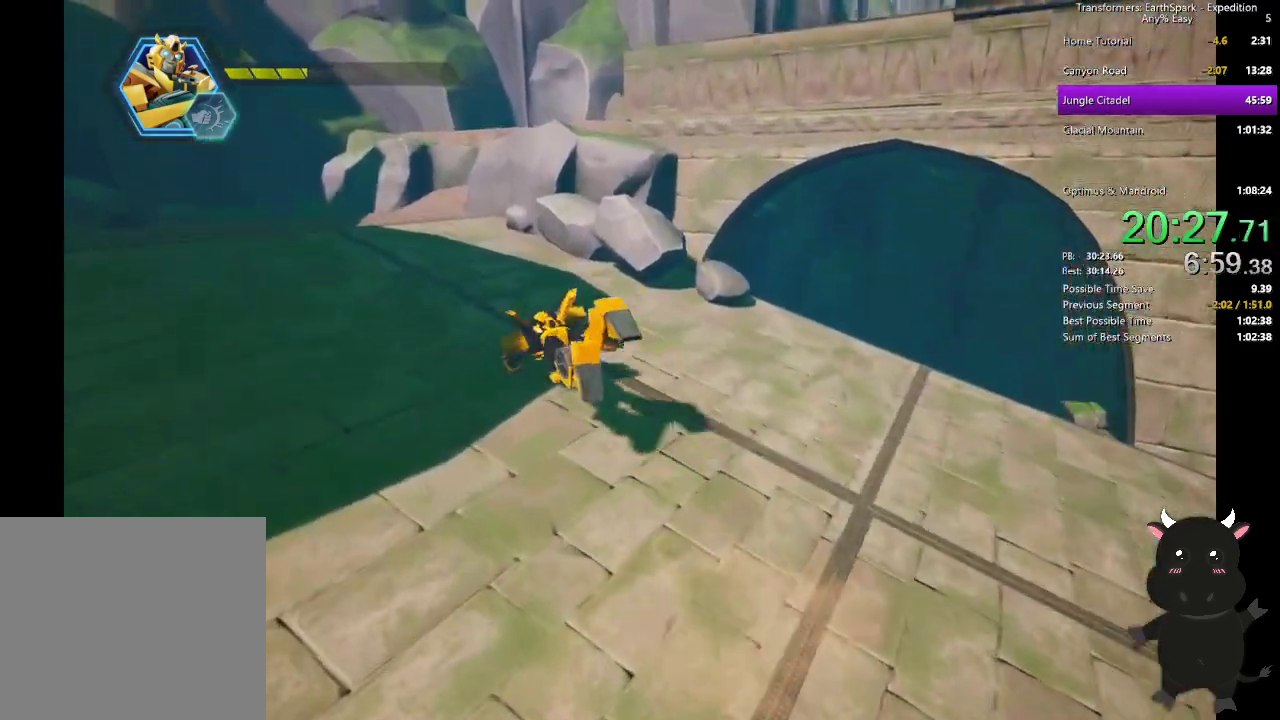
{"buttons": [], "left_stick": "up-left", "right_stick": "right", "events": [[200, "CIRCLE", "down"], [317, "CIRCLE", "up"], [500, "right_stick", "right"]]}
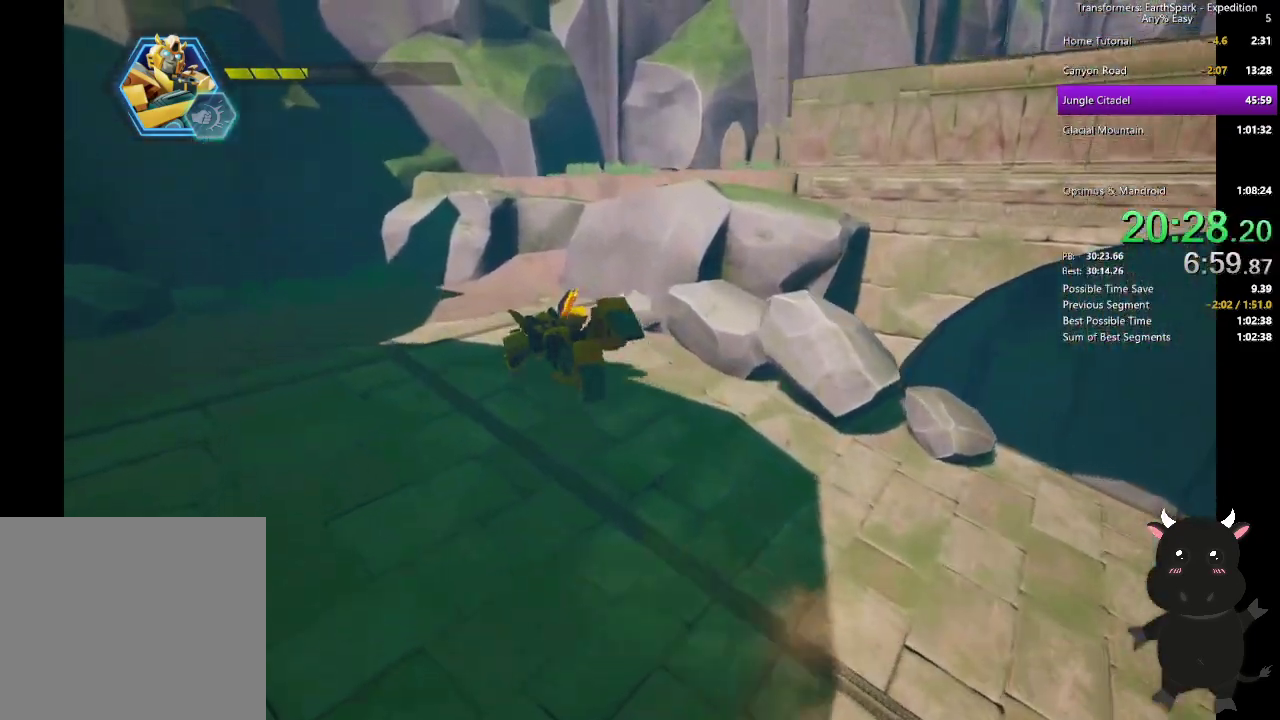
{"buttons": ["CROSS"], "left_stick": "up", "right_stick": "center", "events": [[167, "left_stick", "up"], [250, "right_stick", "center"], [433, "CROSS", "down"]]}
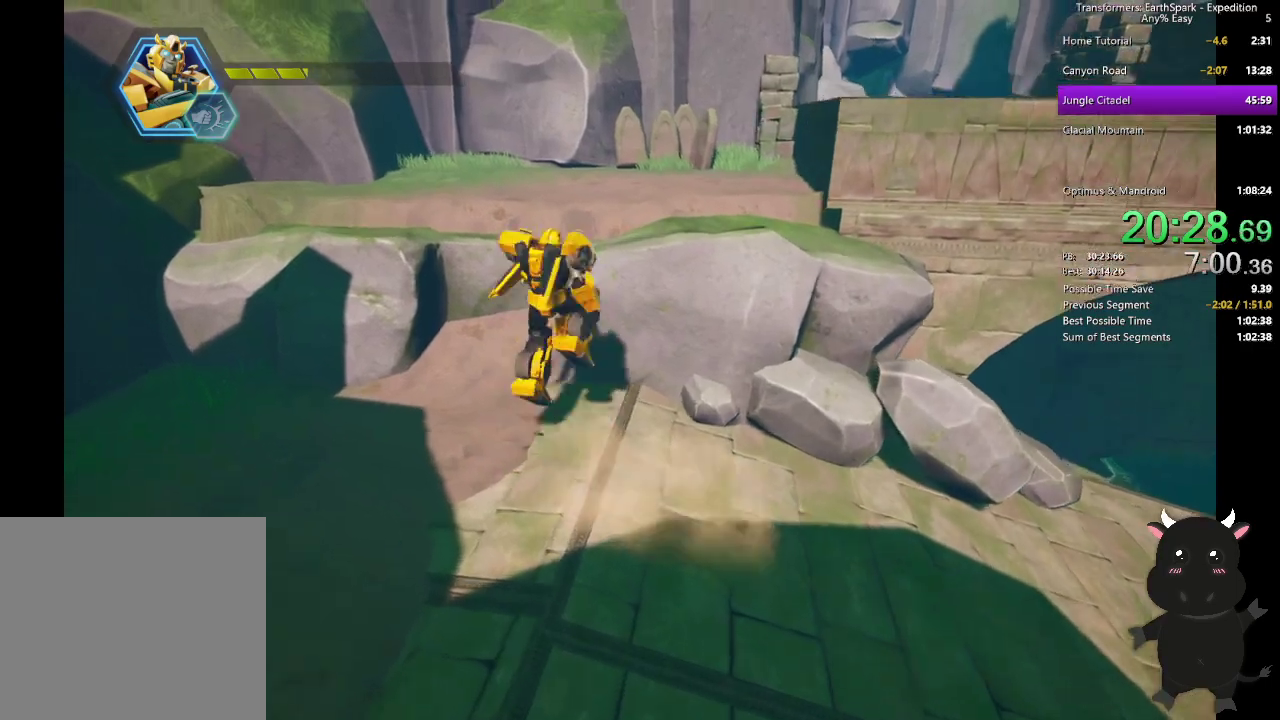
{"buttons": [], "left_stick": "up-right", "right_stick": "right", "events": [[200, "CROSS", "up"], [283, "left_stick", "up-right"], [350, "right_stick", "right"]]}
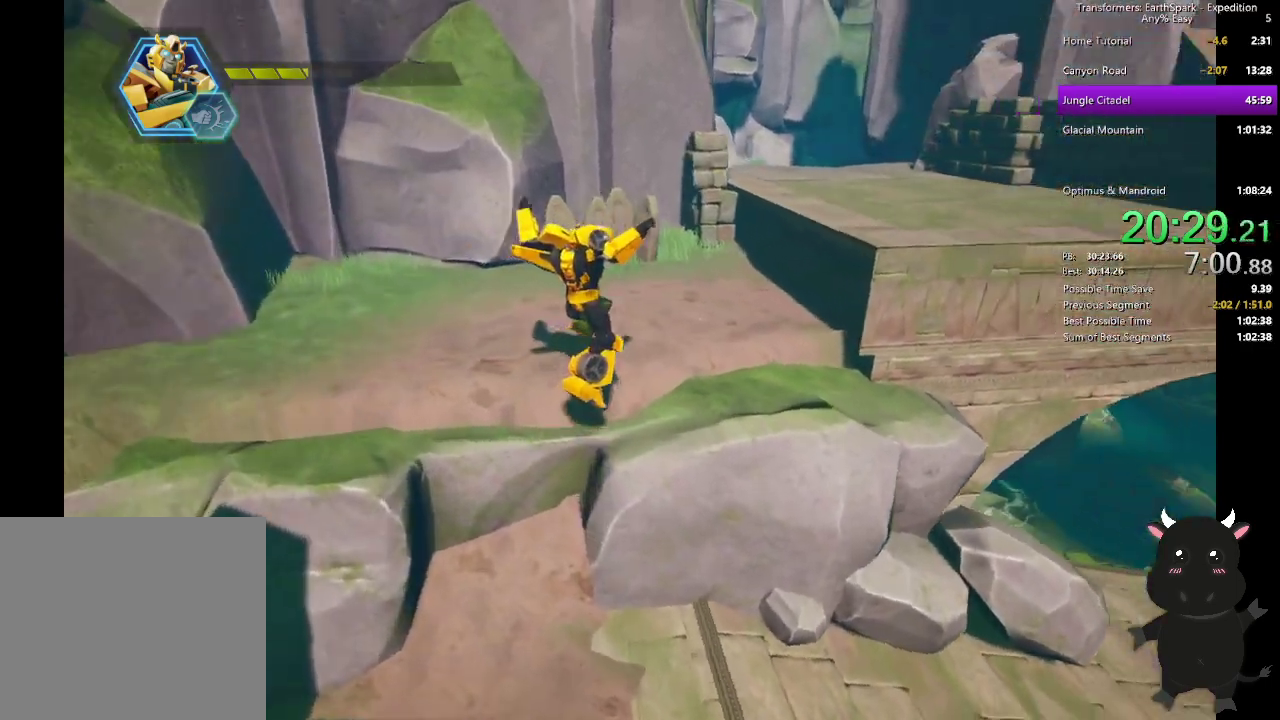
{"buttons": [], "left_stick": "up-right", "right_stick": "center", "events": [[133, "left_stick", "down-left"], [233, "right_stick", "center"], [300, "CROSS", "down"], [433, "left_stick", "up-right"], [450, "CROSS", "up"]]}
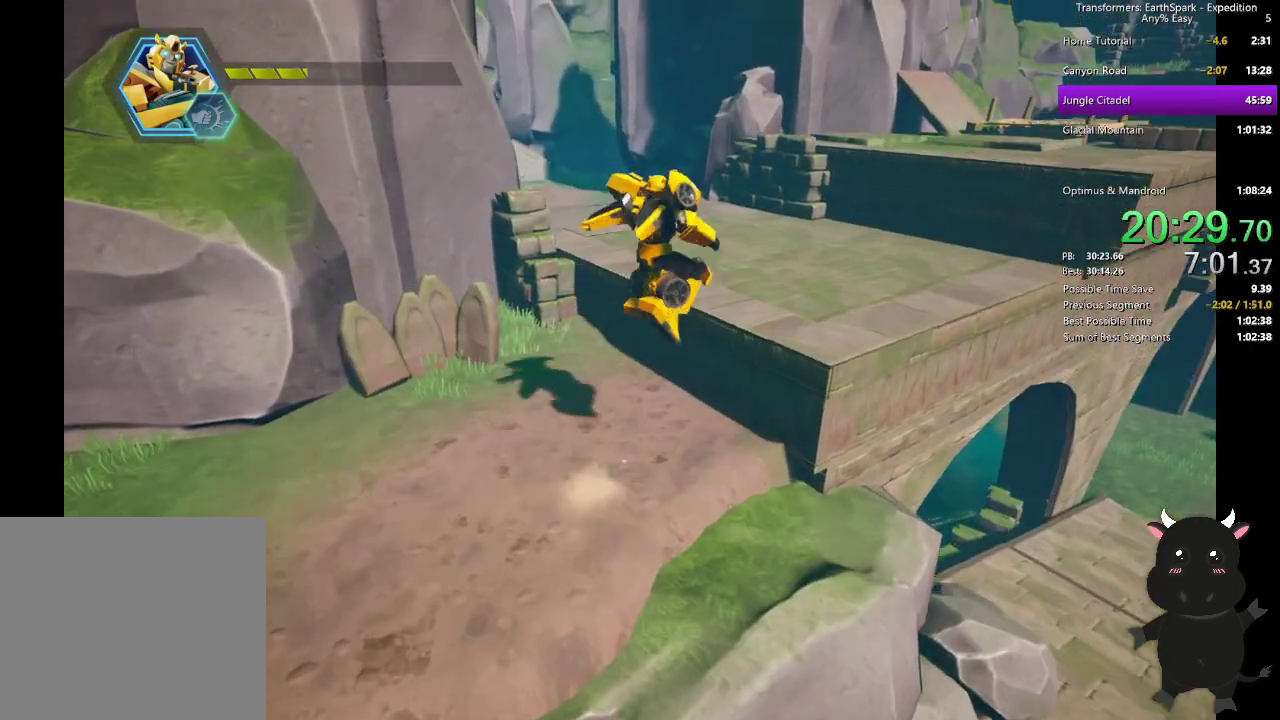
{"buttons": [], "left_stick": "up-right", "right_stick": "center", "events": [[183, "right_stick", "right"], [350, "right_stick", "center"]]}
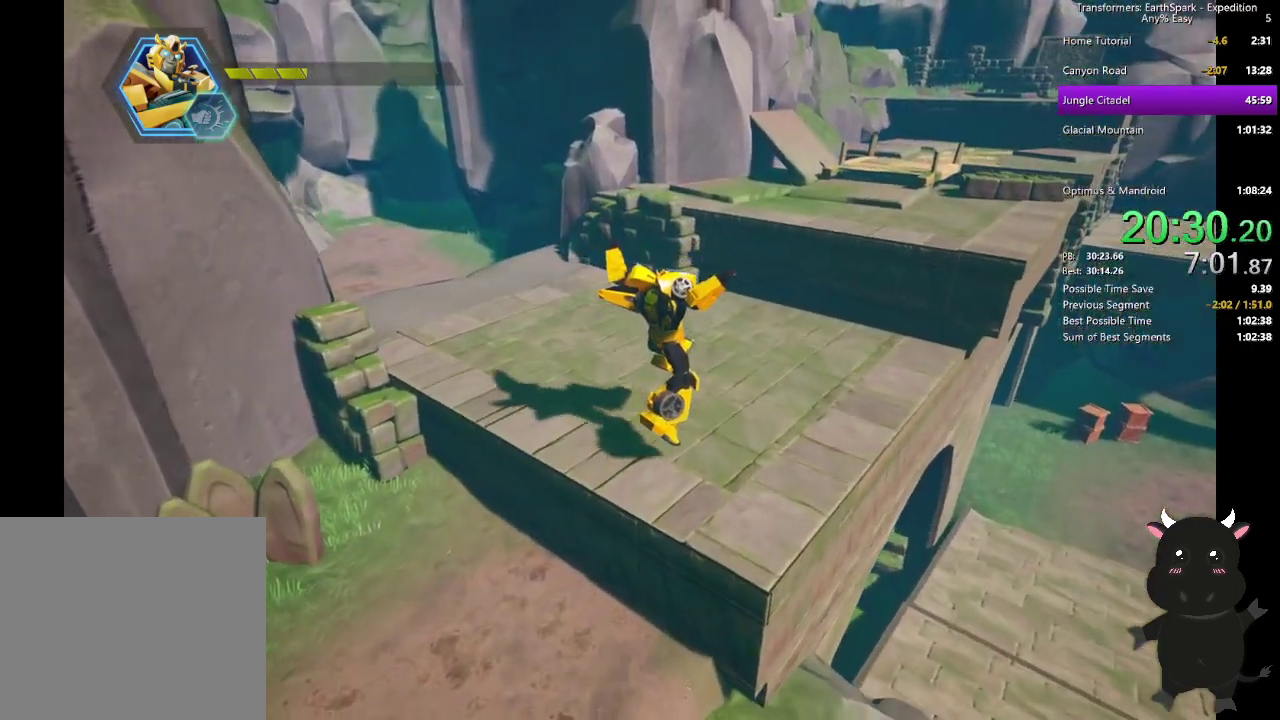
{"buttons": ["CROSS"], "left_stick": "up-right", "right_stick": "center", "events": [[300, "left_stick", "down-left"], [333, "CROSS", "down"], [367, "left_stick", "up-right"]]}
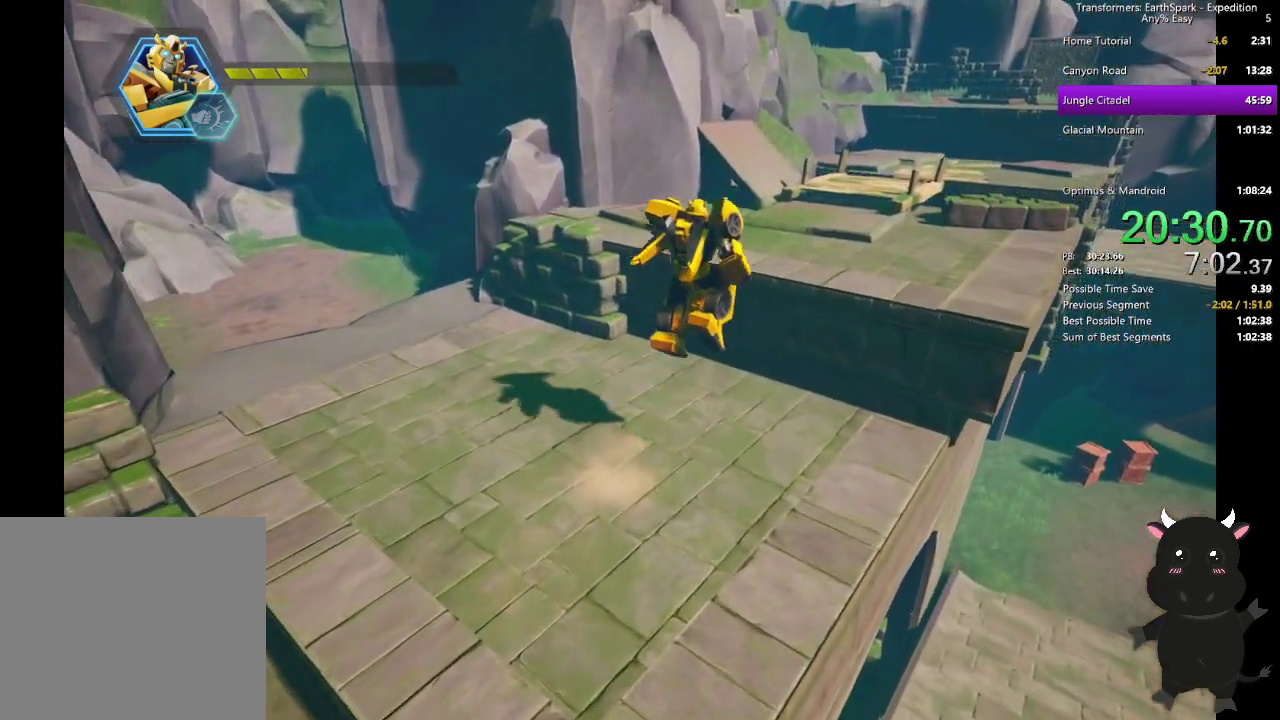
{"buttons": [], "left_stick": "up-right", "right_stick": "center", "events": [[150, "CROSS", "up"]]}
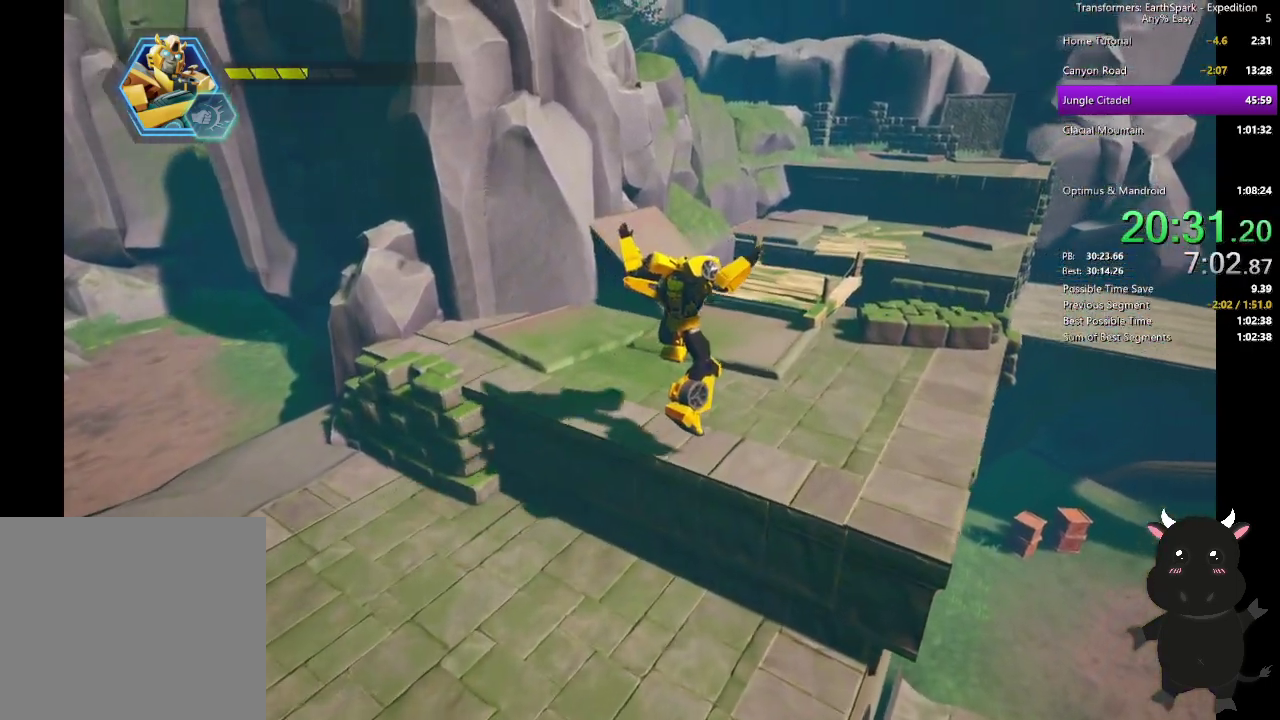
{"buttons": [], "left_stick": "up-right", "right_stick": "center", "events": [[50, "CIRCLE", "down"], [133, "left_stick", "up"], [150, "CIRCLE", "up"], [400, "left_stick", "up-right"]]}
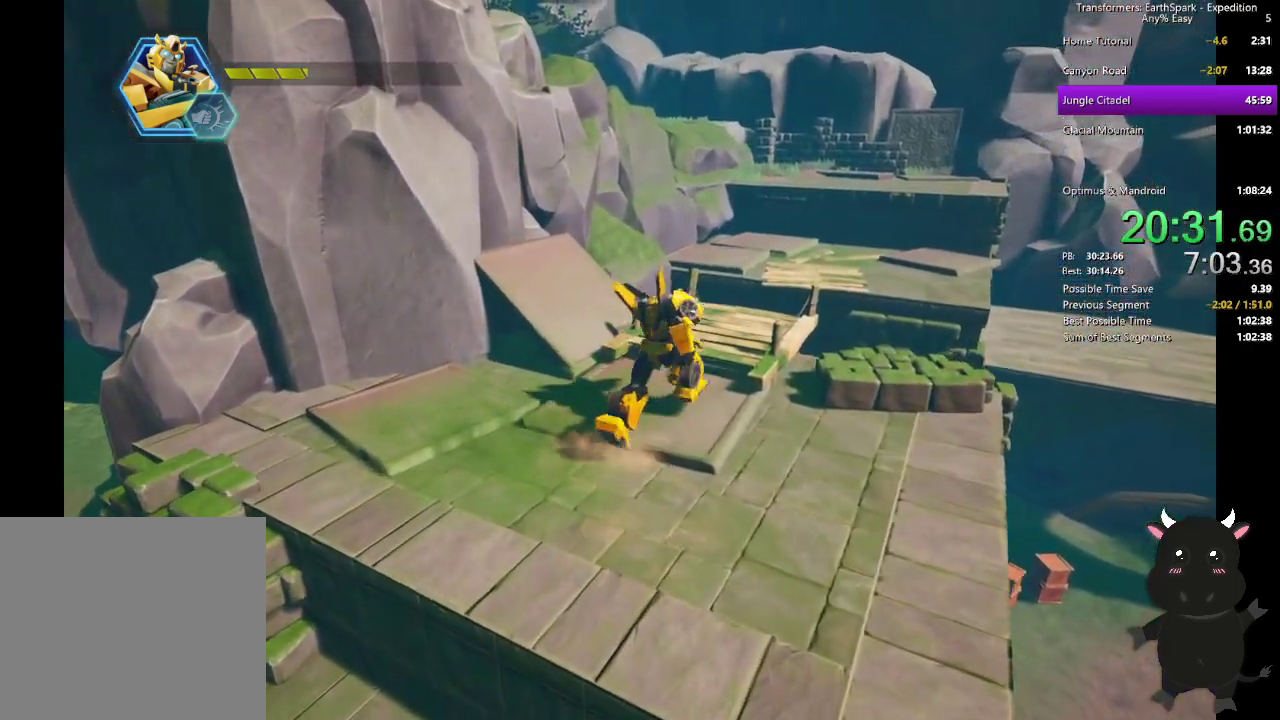
{"buttons": ["CROSS"], "left_stick": "up-right", "right_stick": "center", "events": [[500, "CROSS", "down"]]}
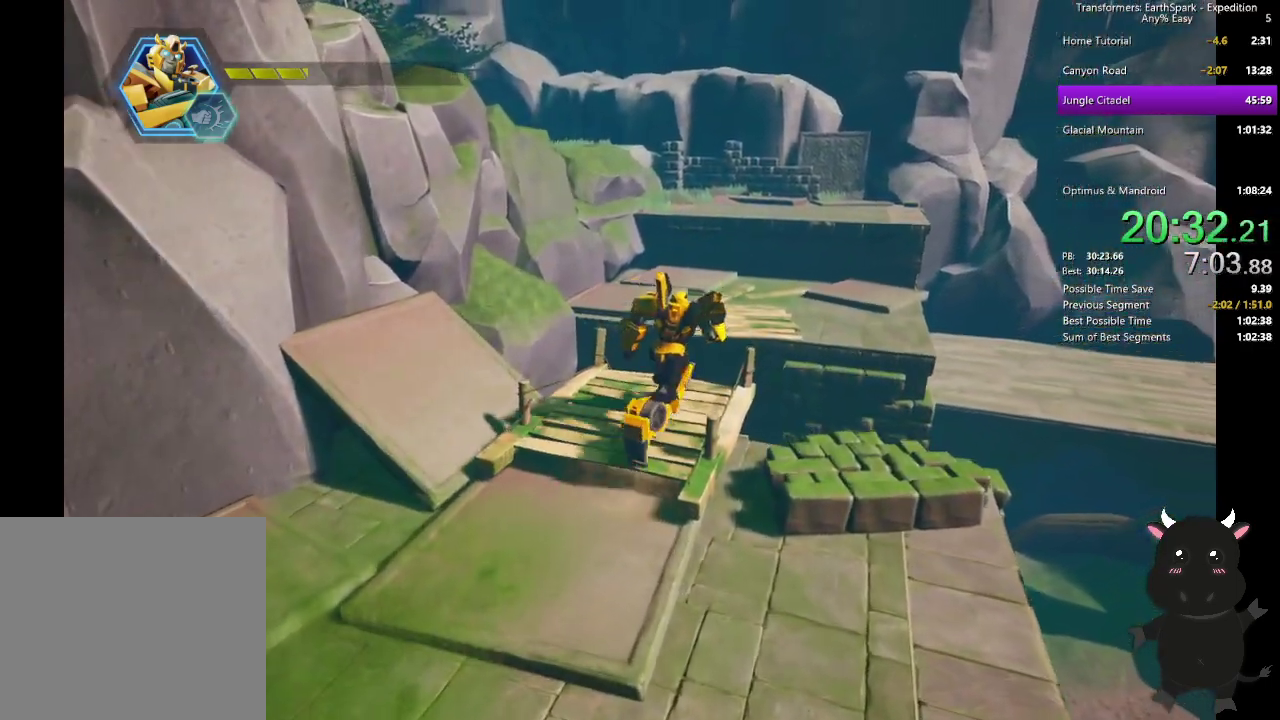
{"buttons": [], "left_stick": "up", "right_stick": "left", "events": [[17, "left_stick", "up"], [283, "CROSS", "up"], [433, "right_stick", "left"]]}
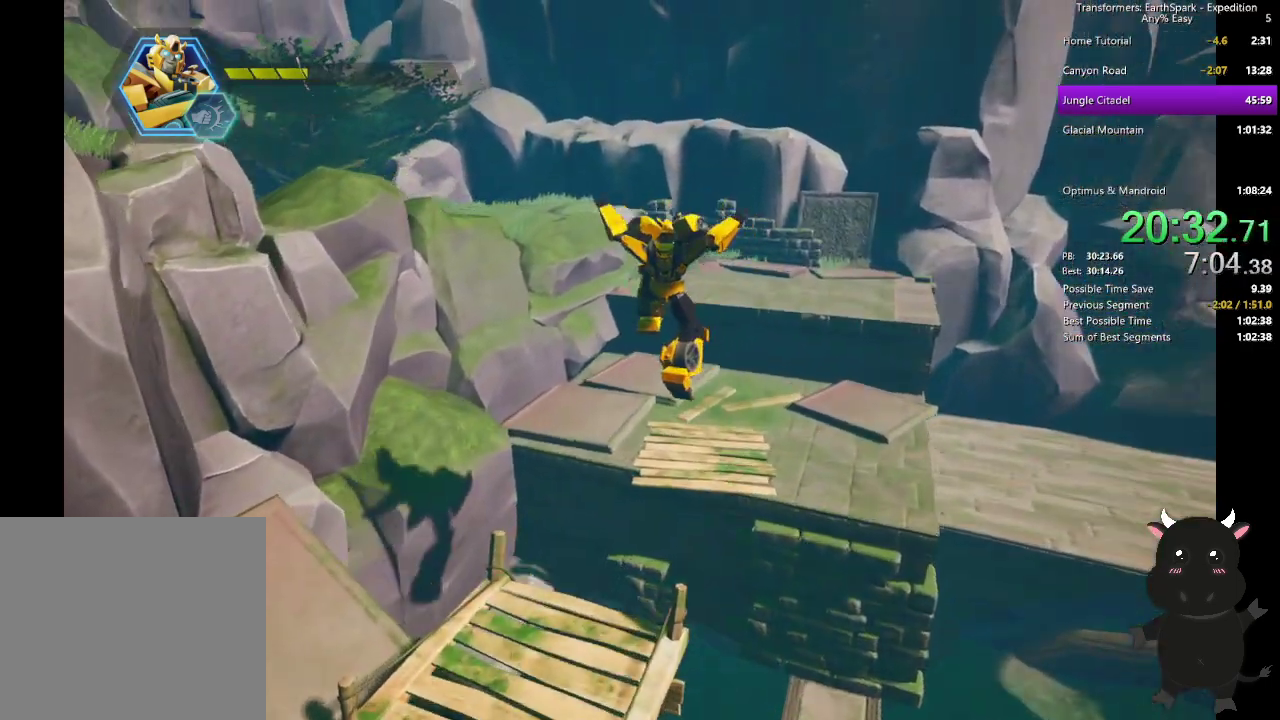
{"buttons": [], "left_stick": "up", "right_stick": "center", "events": [[150, "right_stick", "center"]]}
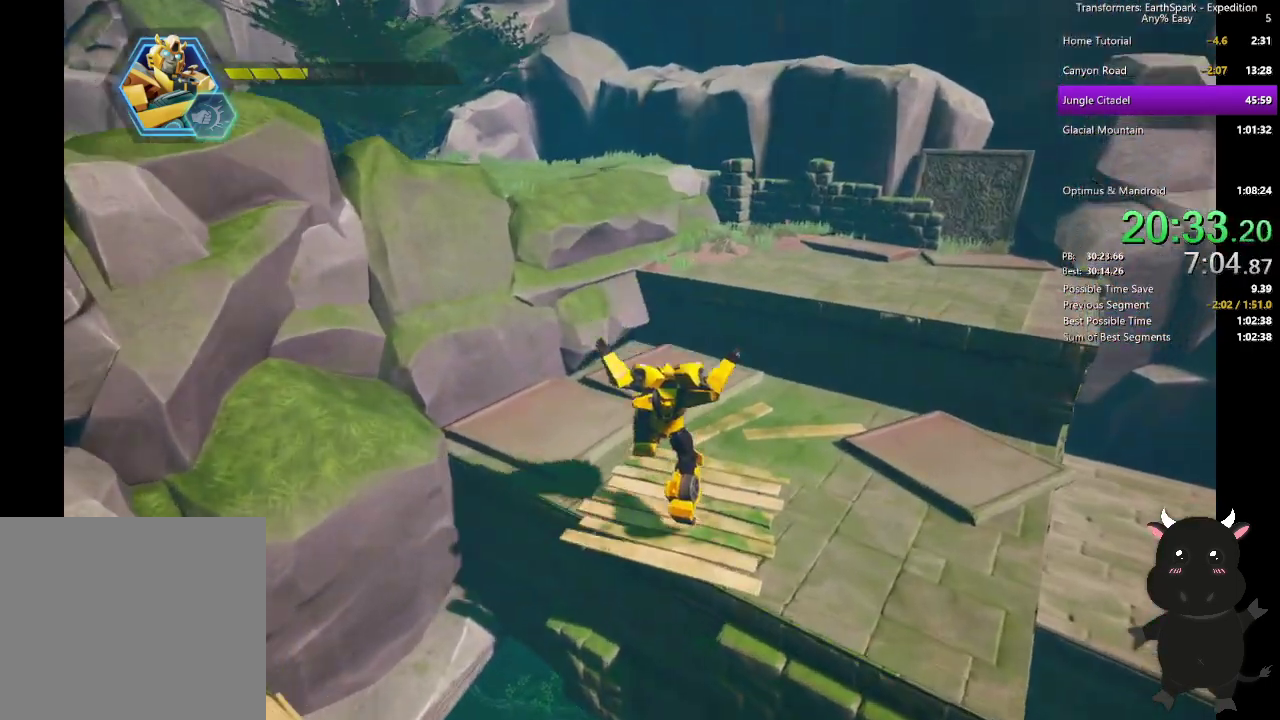
{"buttons": ["CROSS"], "left_stick": "up", "right_stick": "center", "events": [[300, "CROSS", "down"]]}
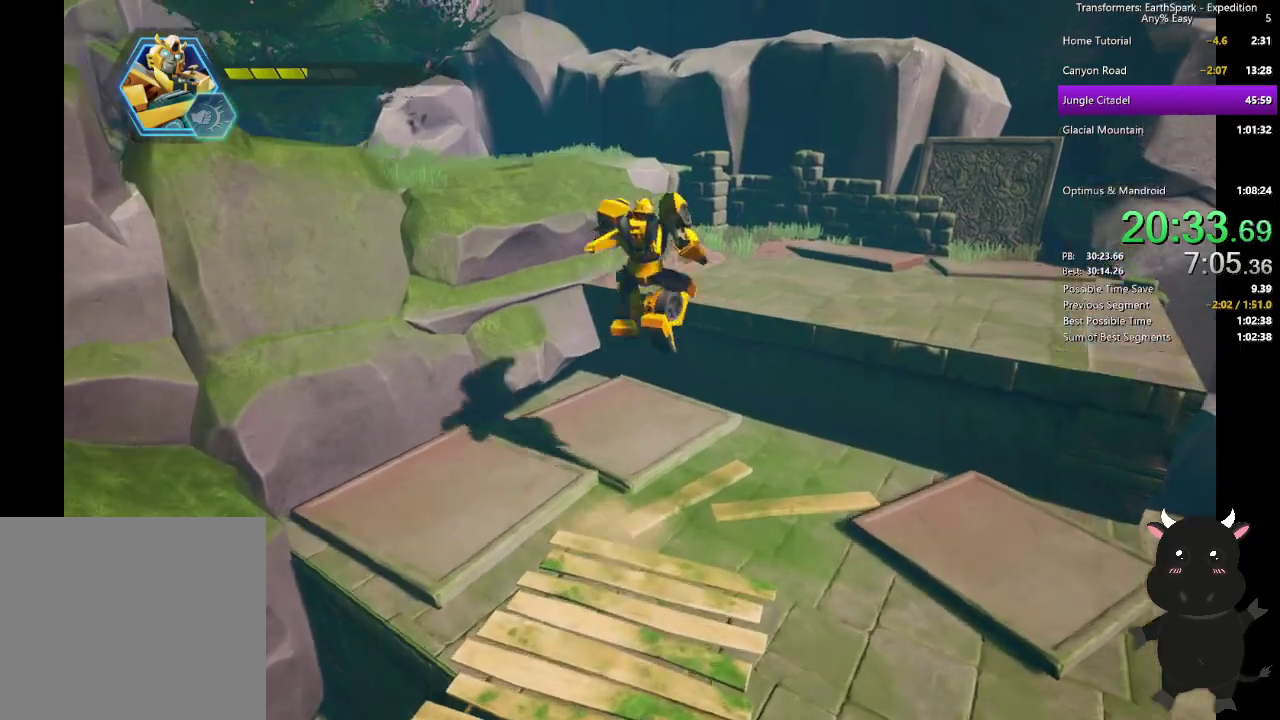
{"buttons": [], "left_stick": "up-right", "right_stick": "left", "events": [[33, "CROSS", "up"], [133, "right_stick", "left"], [300, "left_stick", "up-right"]]}
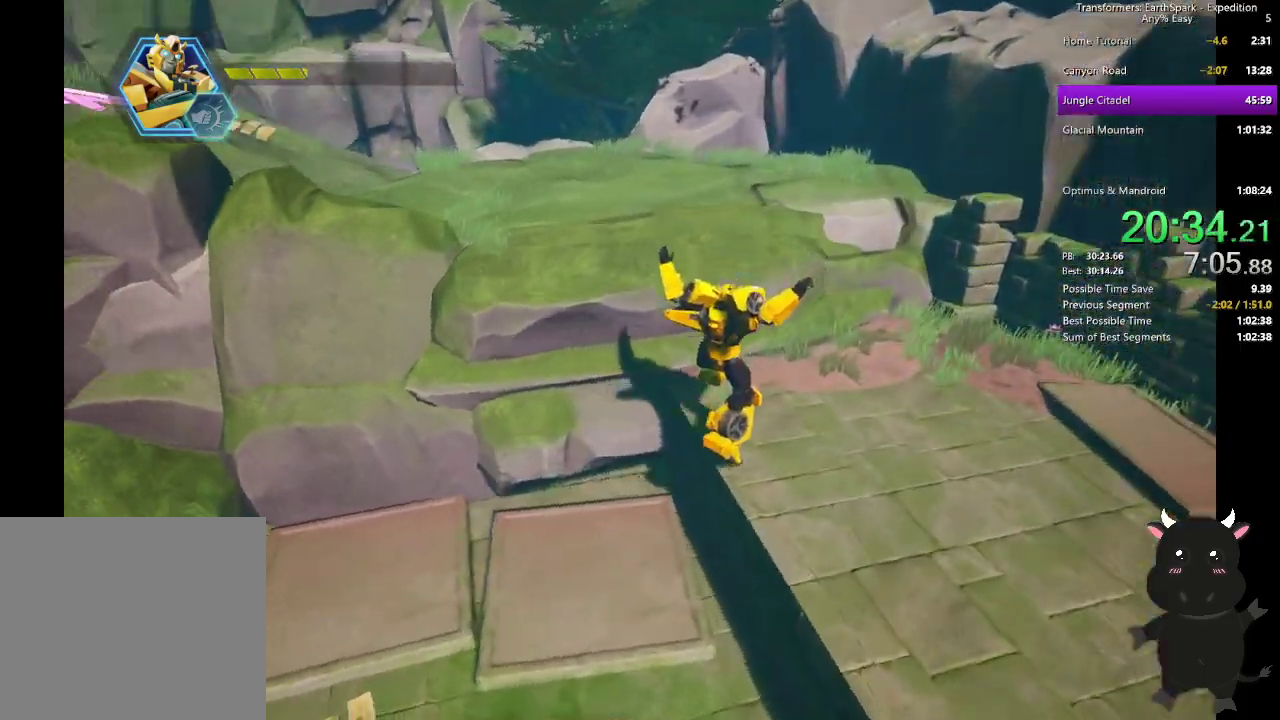
{"buttons": [], "left_stick": "up-left", "right_stick": "left", "events": [[50, "left_stick", "up"], [67, "right_stick", "center"], [150, "CROSS", "down"], [250, "left_stick", "up-left"], [317, "CROSS", "up"], [383, "right_stick", "down-left"], [433, "right_stick", "left"]]}
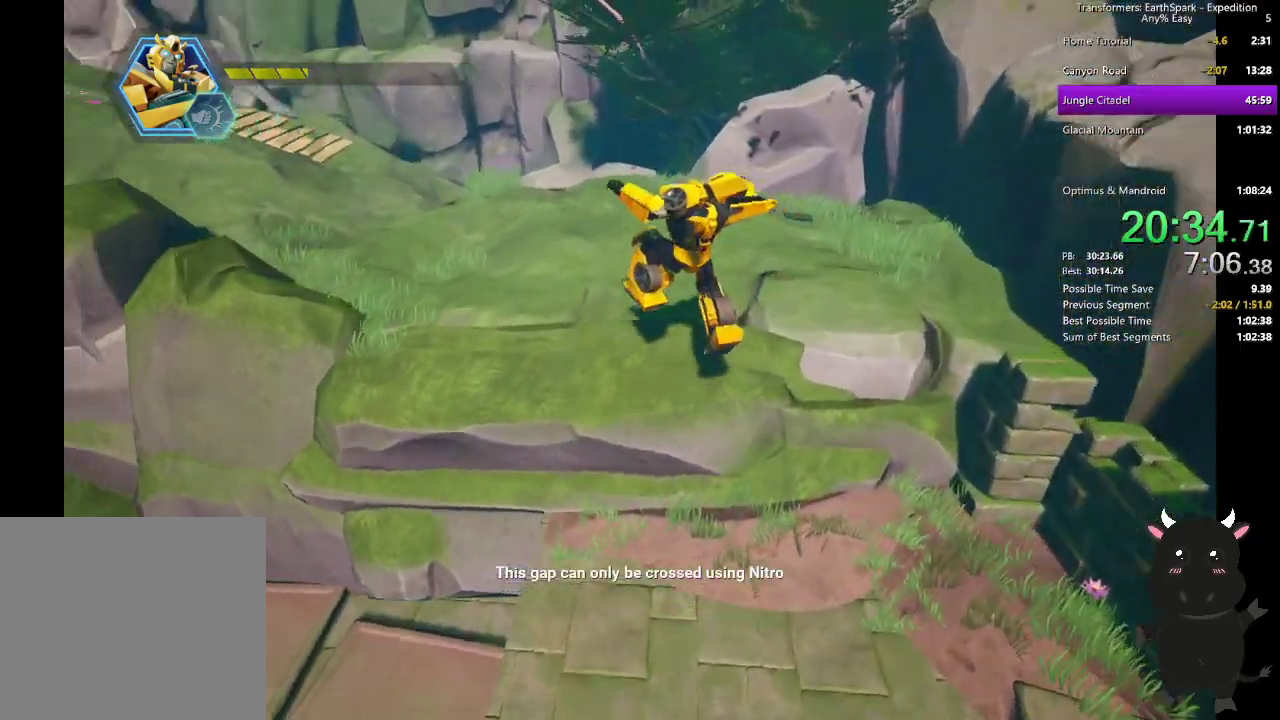
{"buttons": [], "left_stick": "up", "right_stick": "left", "events": [[450, "left_stick", "up"]]}
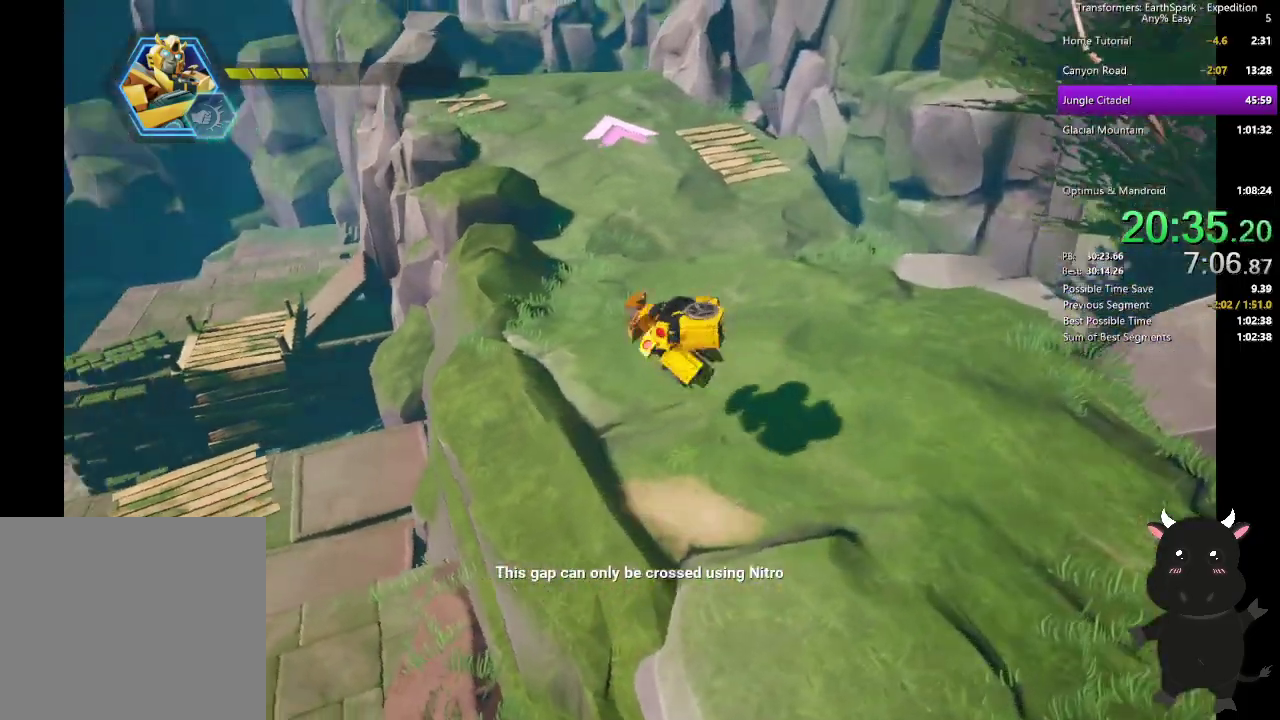
{"buttons": [], "left_stick": "up", "right_stick": "center", "events": [[67, "right_stick", "center"], [350, "right_stick", "up-left"], [483, "right_stick", "center"]]}
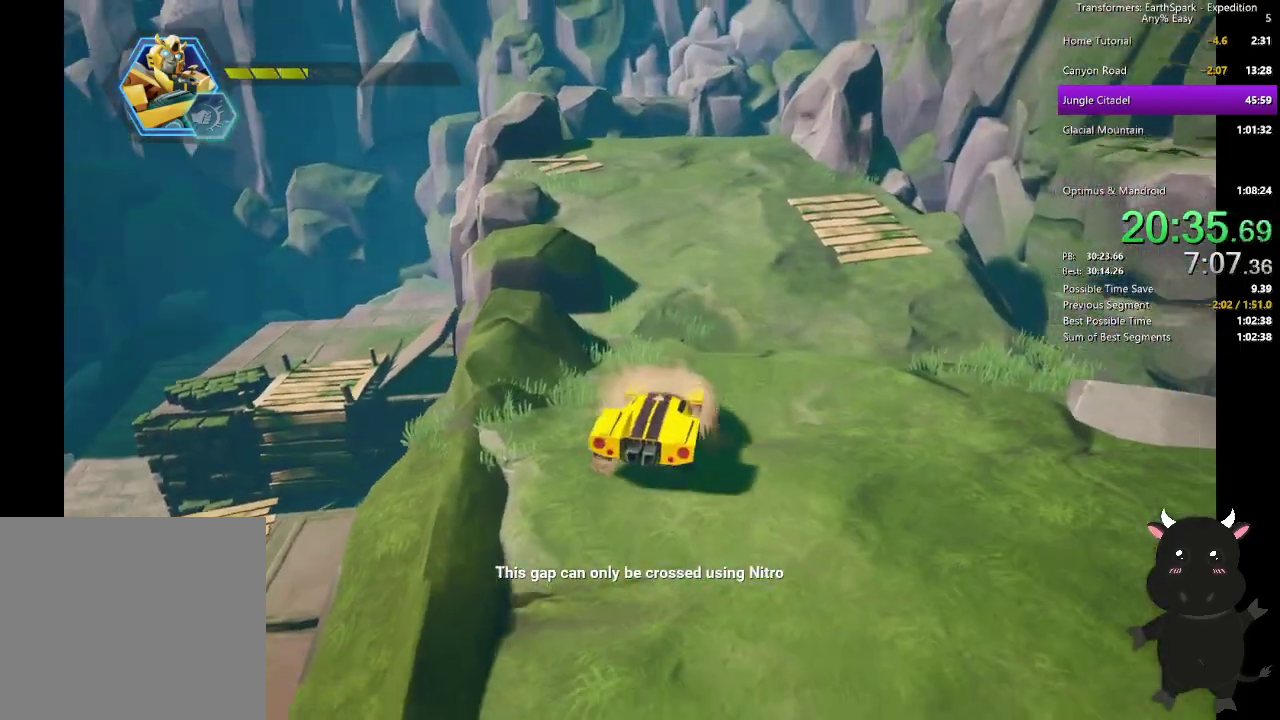
{"buttons": ["L2"], "left_stick": "up", "right_stick": "center", "events": [[100, "L2", "down"]]}
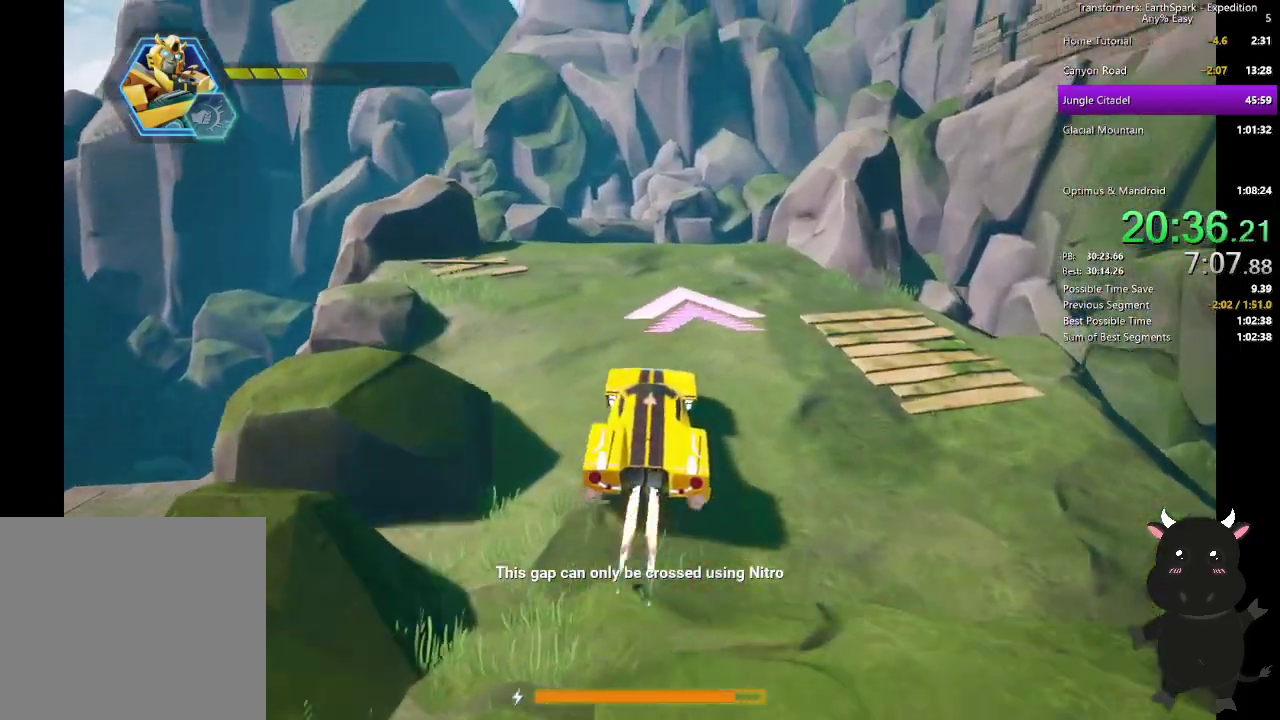
{"buttons": ["L2"], "left_stick": "up", "right_stick": "center", "events": []}
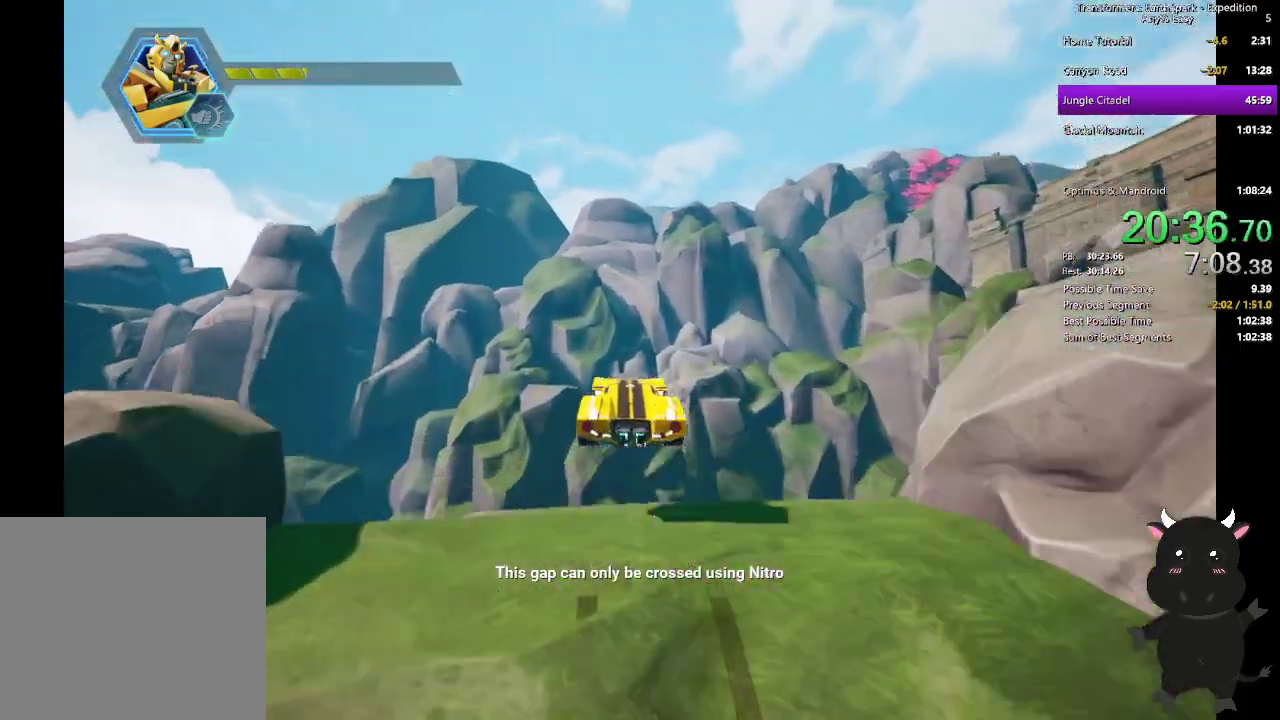
{"buttons": ["L2"], "left_stick": "up", "right_stick": "down-right", "events": [[483, "right_stick", "down-right"]]}
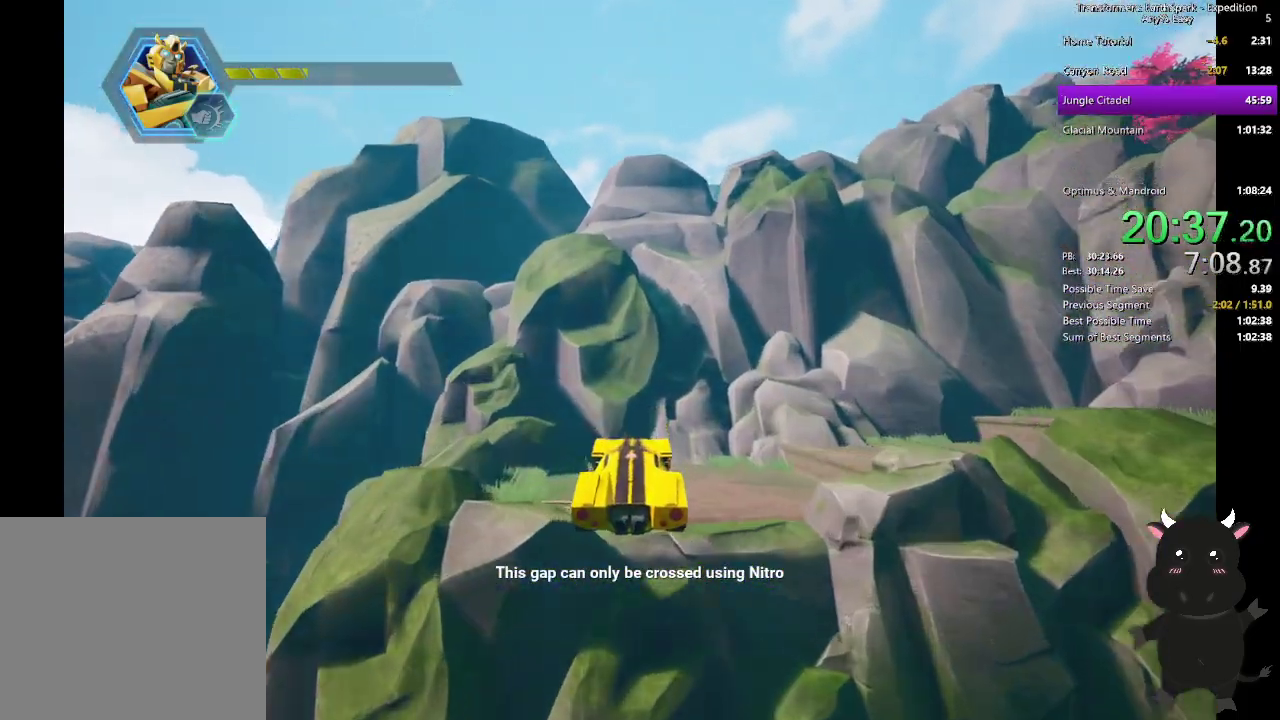
{"buttons": [], "left_stick": "up-right", "right_stick": "center", "events": [[17, "L2", "up"], [33, "left_stick", "up-right"], [100, "left_stick", "down-left"], [300, "right_stick", "right"], [333, "left_stick", "up-right"], [433, "right_stick", "center"]]}
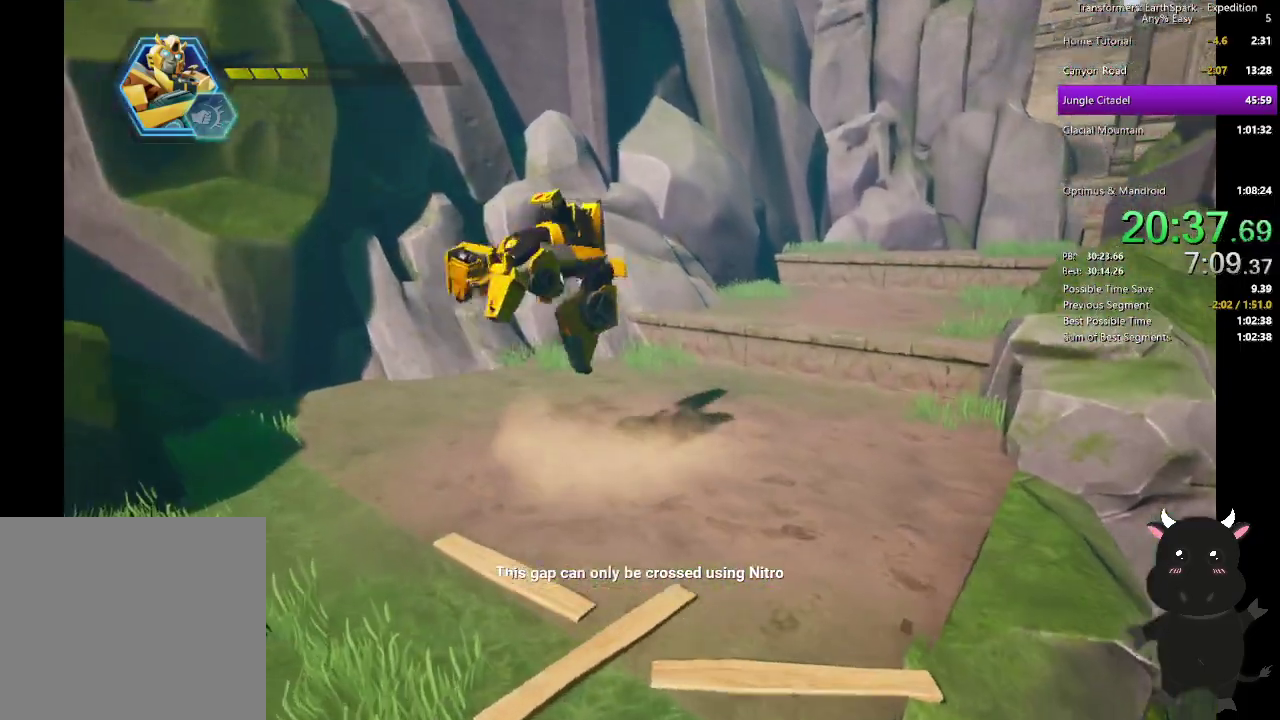
{"buttons": ["CROSS"], "left_stick": "up-right", "right_stick": "center", "events": [[50, "left_stick", "down-left"], [83, "right_stick", "right"], [233, "left_stick", "up-right"], [267, "right_stick", "center"], [350, "CROSS", "down"]]}
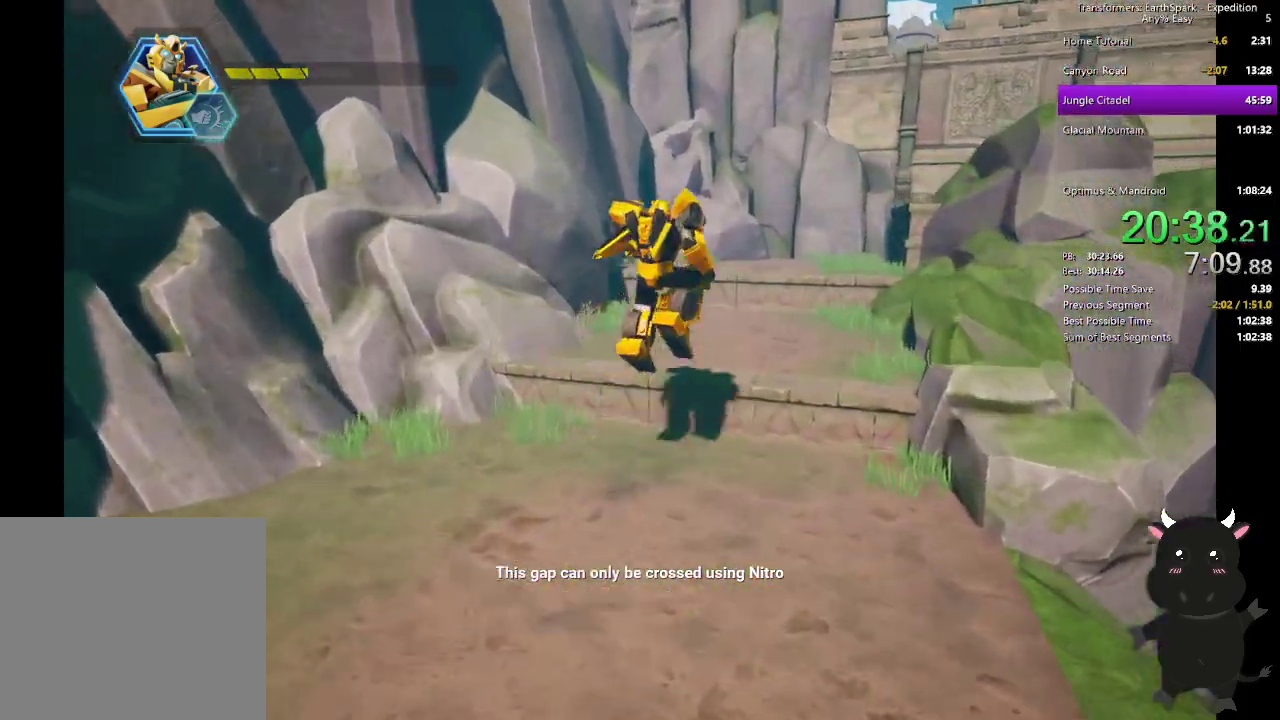
{"buttons": [], "left_stick": "up", "right_stick": "center", "events": [[17, "CROSS", "up"], [200, "right_stick", "right"], [250, "left_stick", "up"], [383, "right_stick", "down-right"], [467, "right_stick", "center"]]}
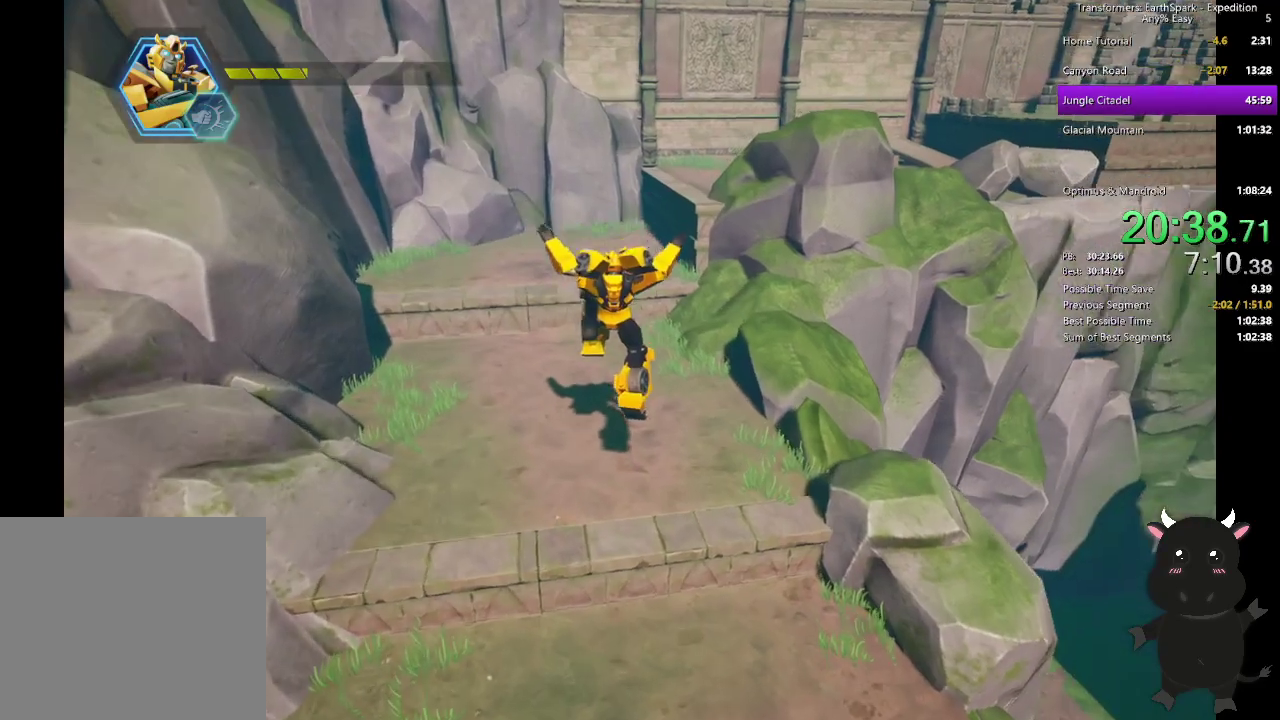
{"buttons": [], "left_stick": "up", "right_stick": "center", "events": [[283, "CROSS", "down"], [433, "CROSS", "up"]]}
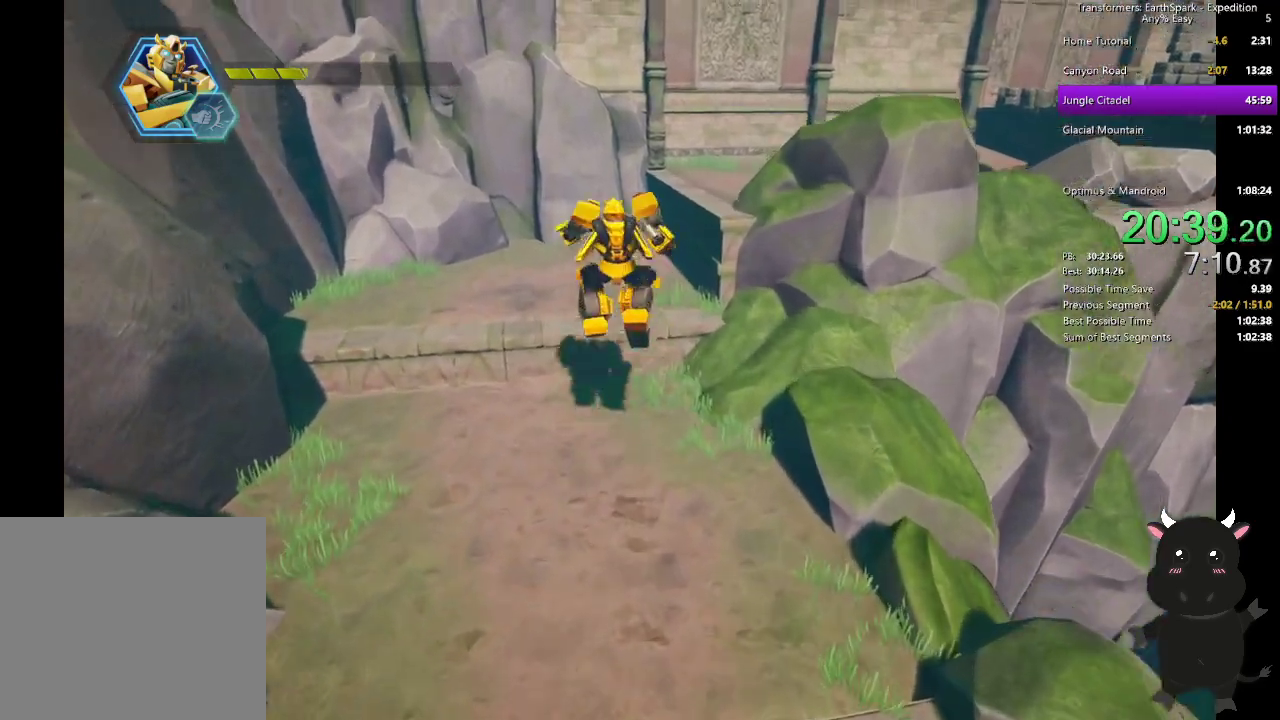
{"buttons": [], "left_stick": "up", "right_stick": "center", "events": [[167, "right_stick", "right"], [350, "right_stick", "center"]]}
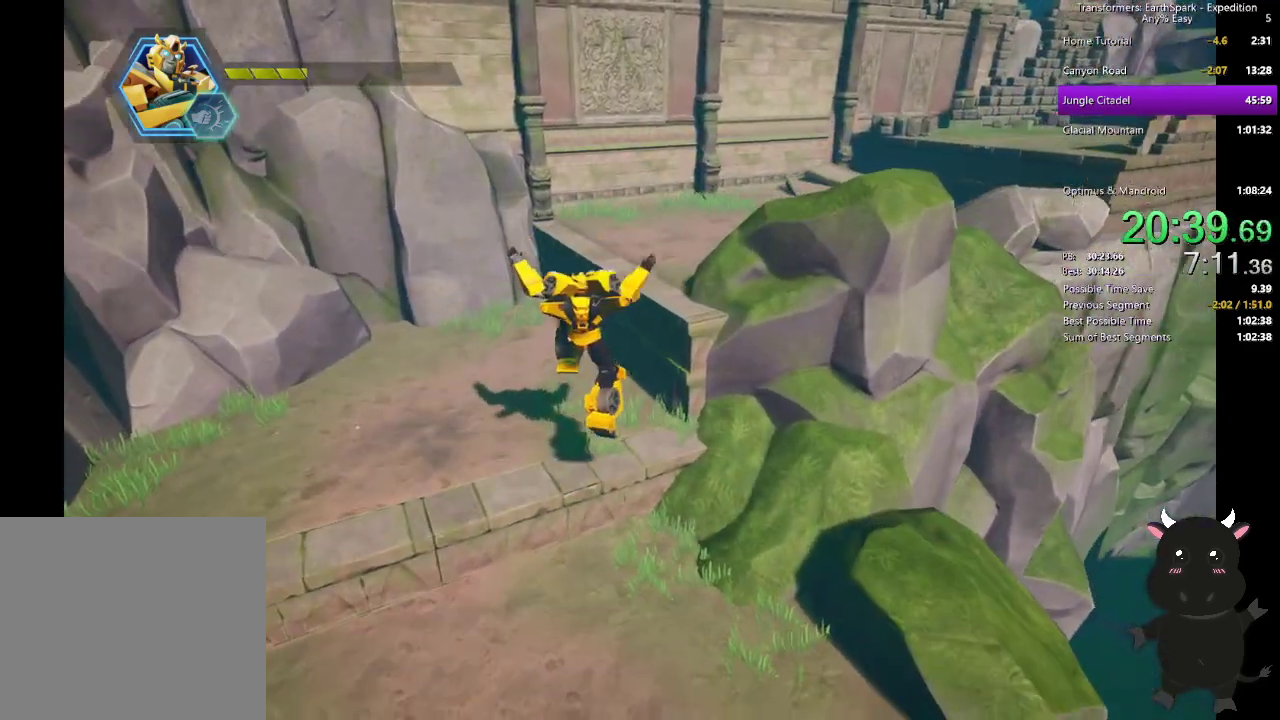
{"buttons": ["CROSS"], "left_stick": "up-right", "right_stick": "center", "events": [[183, "CROSS", "down"], [283, "left_stick", "up-right"]]}